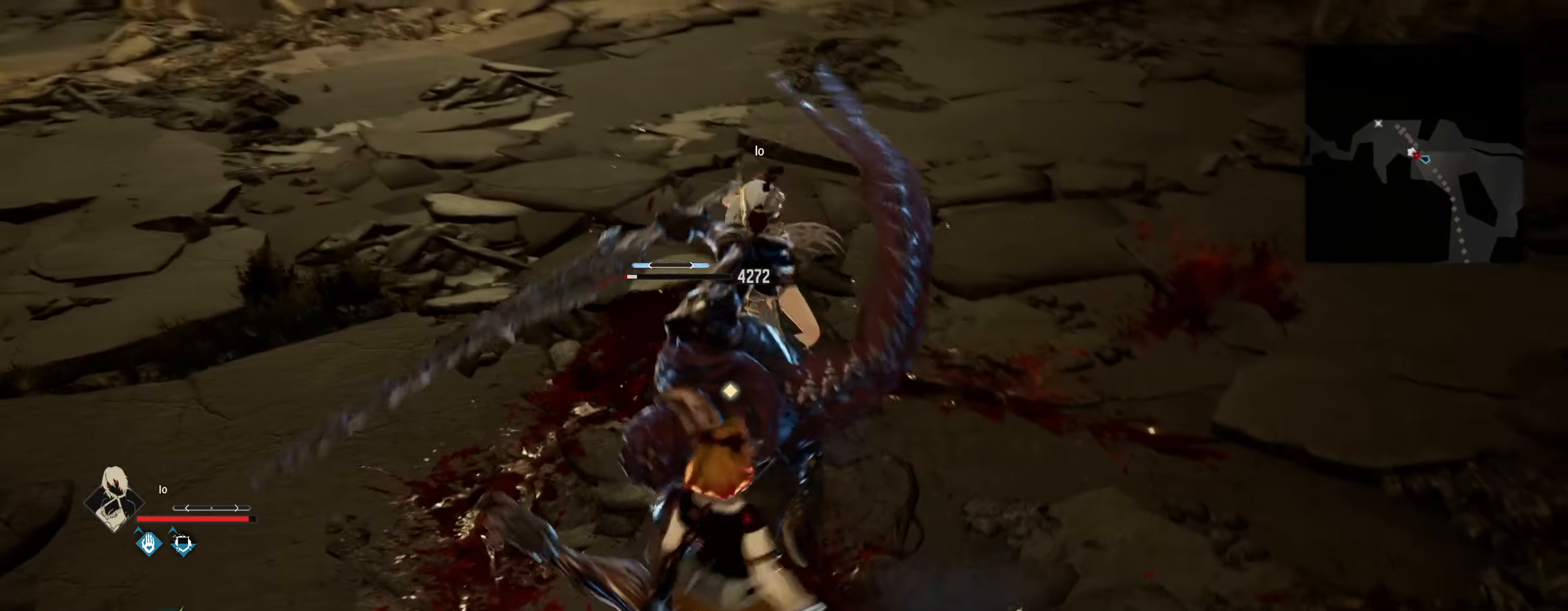
Gameplay with keyboard and mouse; each line is a JSON object with the keys and mouse buttons held at the frame after it. "events" lists presses ("down") and releases ("up") of "1", "2", "3", "4", "5", "6", "7", "8", "a", "alt", "c", "caps_lock", "ctrl", "d", "e", "f", "g", "q", "r", "s", "shift", "space", "t", "tab", "tilde", "v", "w", "x", "z", "mouse_left", "mouse_wheel" and "mouse_right" between this image and that frame as [ms after this image, input, new state], when the widget could be followed in between. "mouse_left", "mouse_wheel", "mouse_right" = the "left", "wheel", "right" buttons of the "mouse" list. No other keys are recorded. "wheel" means that the mouse wheel is clicked or scrolled. "mouse_move" is the direction in which the mouse moves at that frame (one of eight, or "still"), when it could be read.
{"keys": [], "mouse": [], "mouse_move": "still", "events": []}
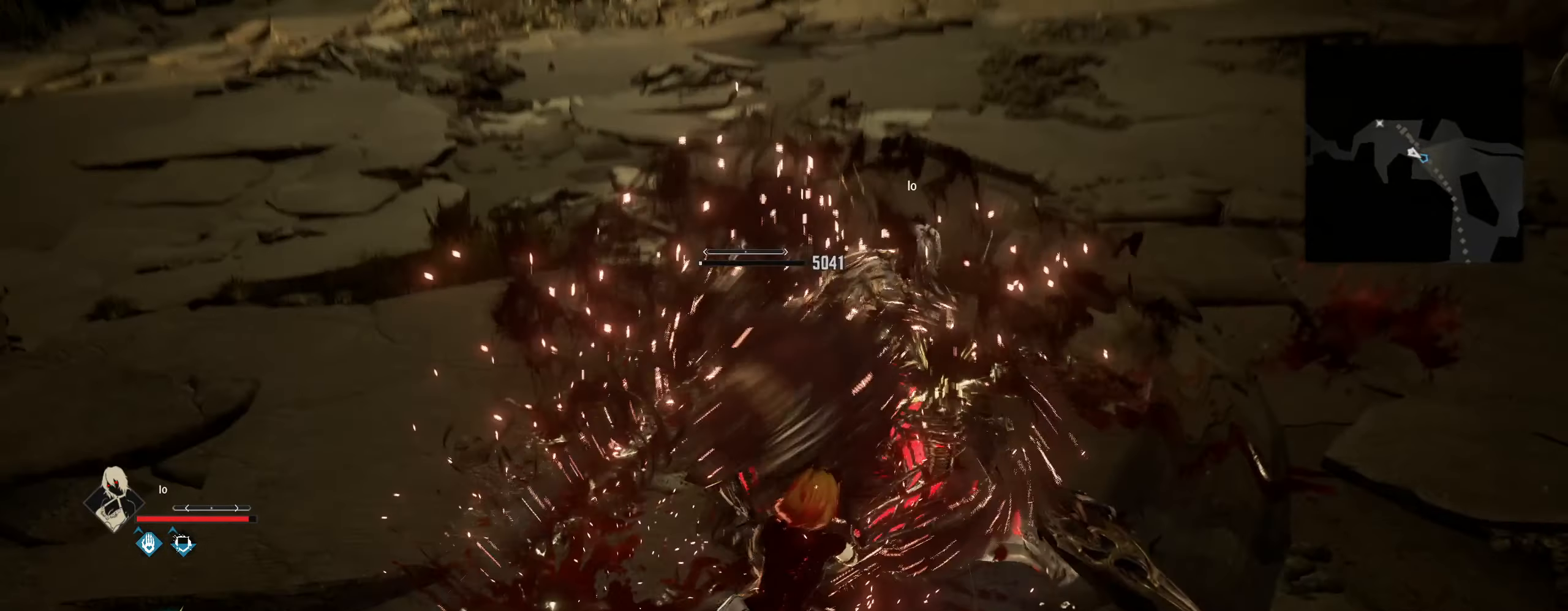
{"keys": ["w"], "mouse": [], "mouse_move": "still", "events": [[266, "w", "down"]]}
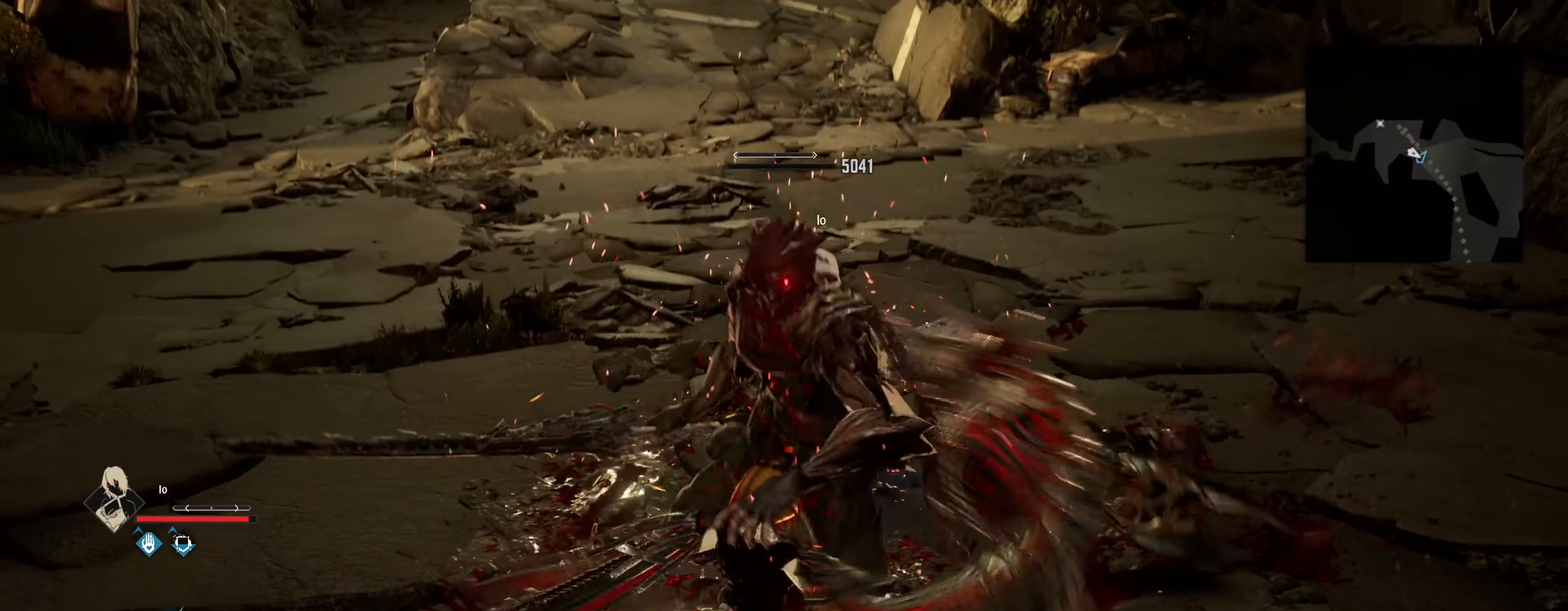
{"keys": ["e", "w"], "mouse": [], "mouse_move": "right", "events": [[50, "d", "down"], [100, "d", "up"], [216, "e", "down"], [366, "e", "up"], [466, "e", "down"]]}
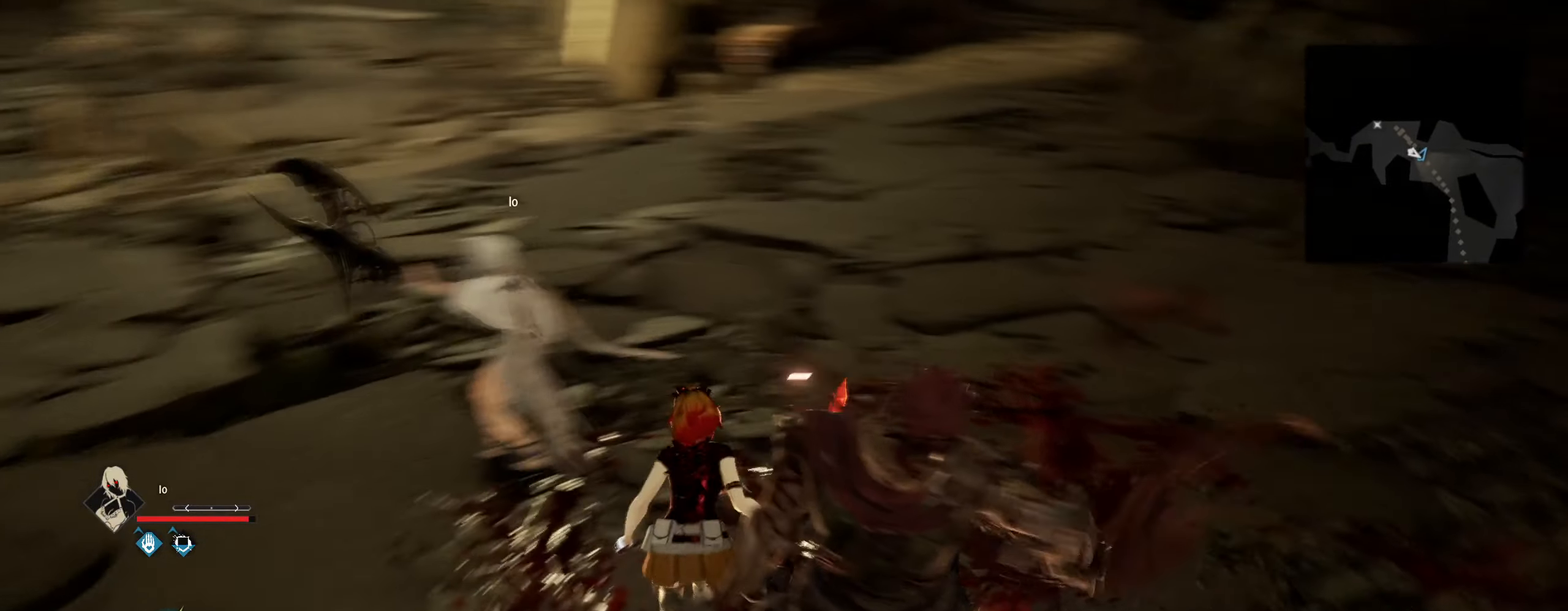
{"keys": ["d", "w"], "mouse": [], "mouse_move": "still", "events": [[16, "w", "up"], [100, "e", "up"], [250, "w", "down"], [333, "d", "down"]]}
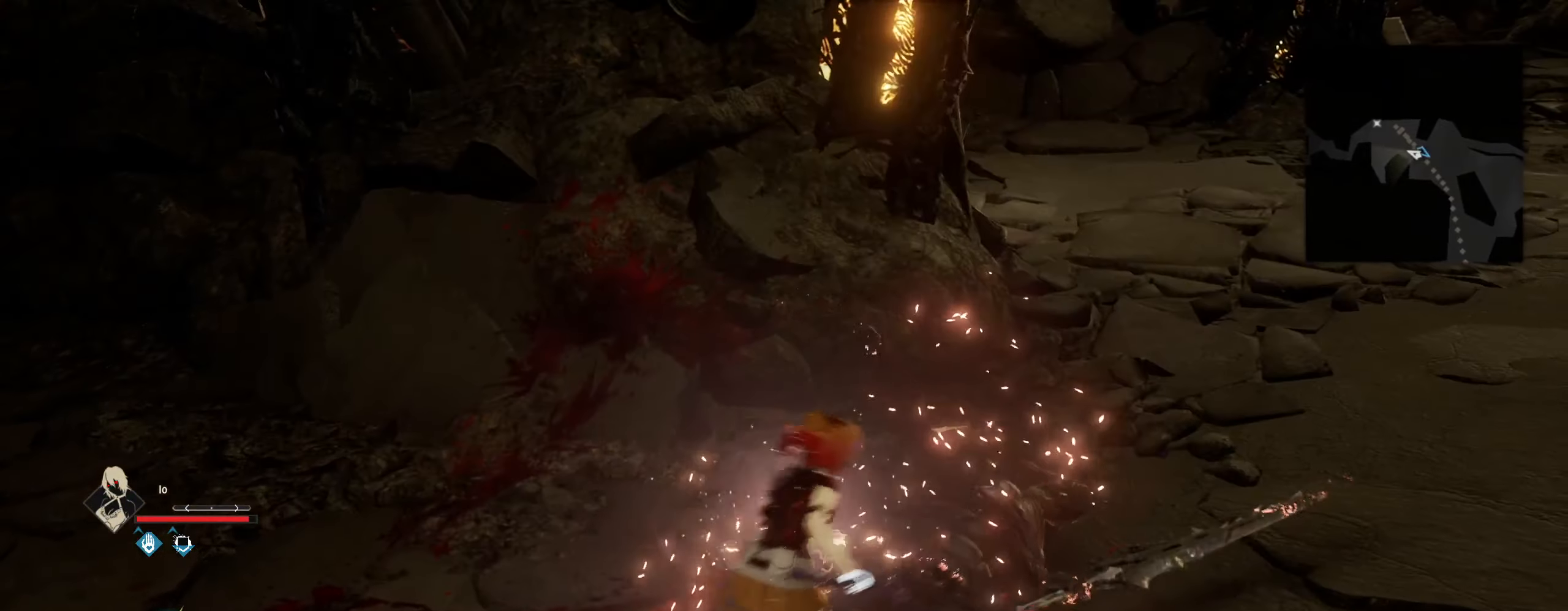
{"keys": ["shift", "w"], "mouse": [], "mouse_move": "still", "events": [[116, "shift", "down"], [166, "d", "up"]]}
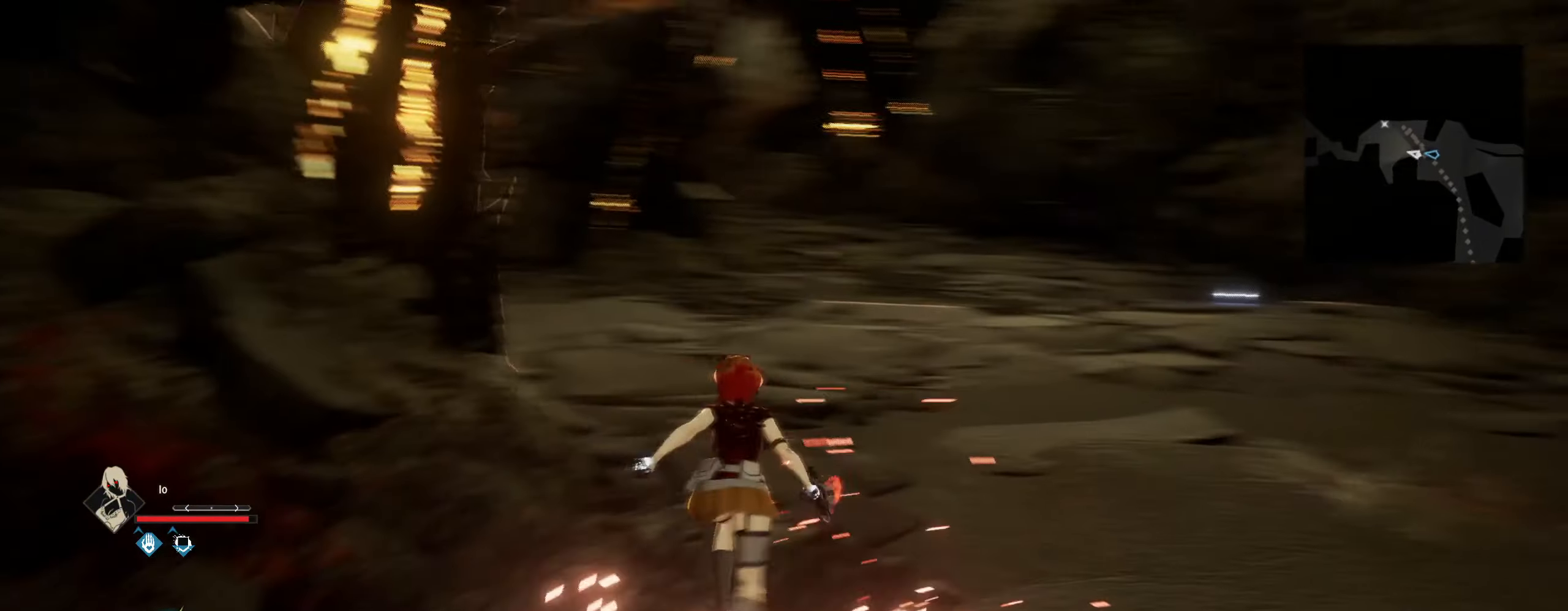
{"keys": ["shift", "w"], "mouse": [], "mouse_move": "still", "events": []}
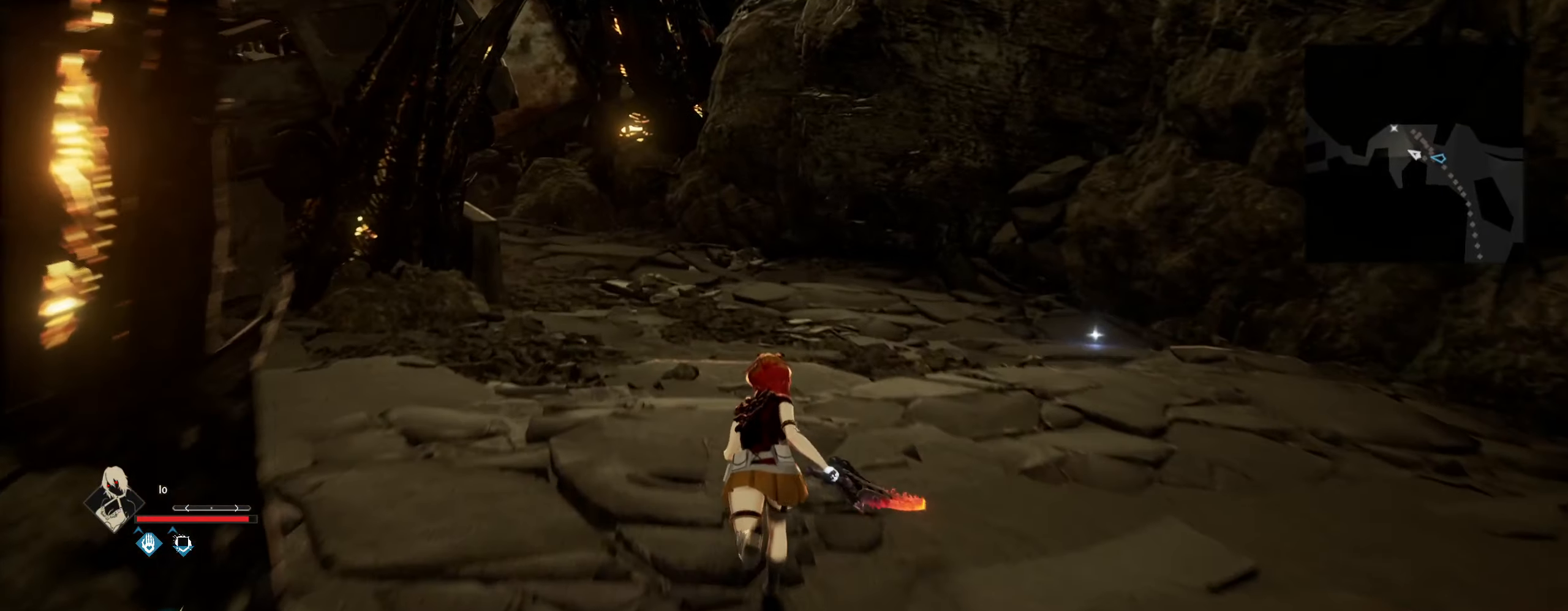
{"keys": ["6", "shift", "w"], "mouse": [], "mouse_move": "still", "events": [[433, "6", "down"]]}
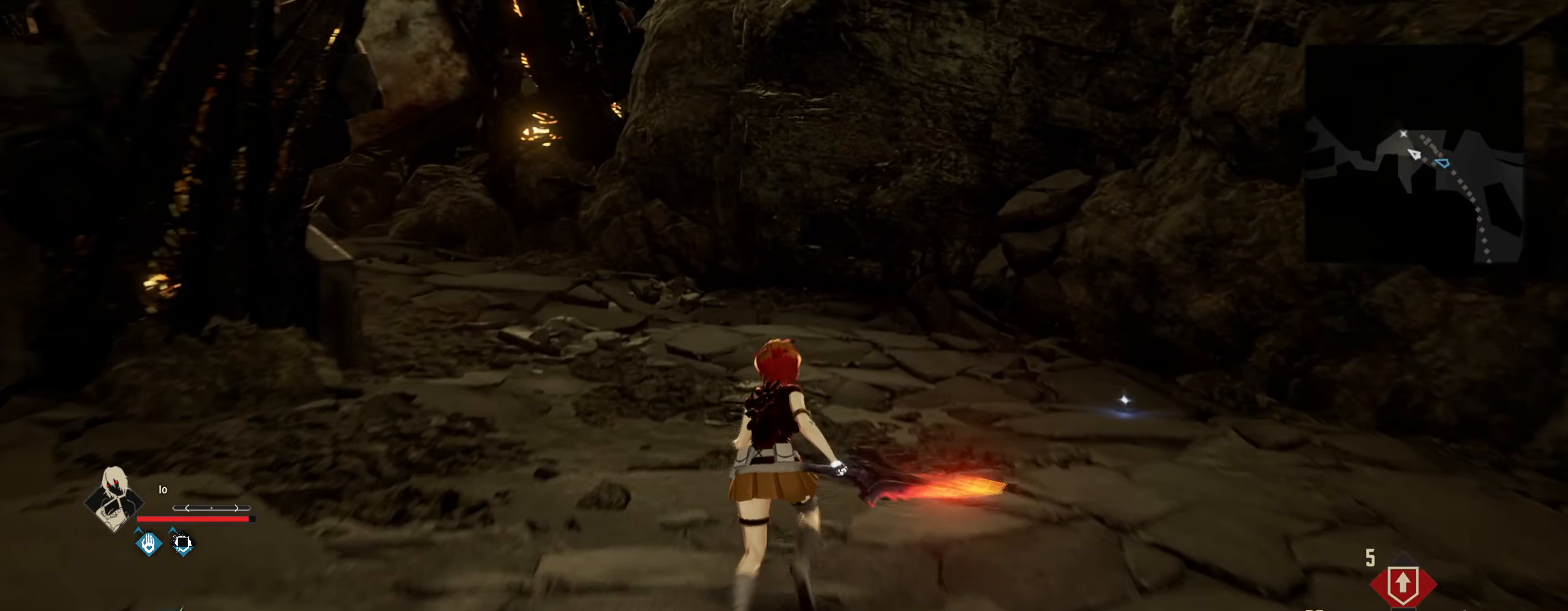
{"keys": ["shift", "w"], "mouse": [], "mouse_move": "still", "events": [[83, "6", "up"]]}
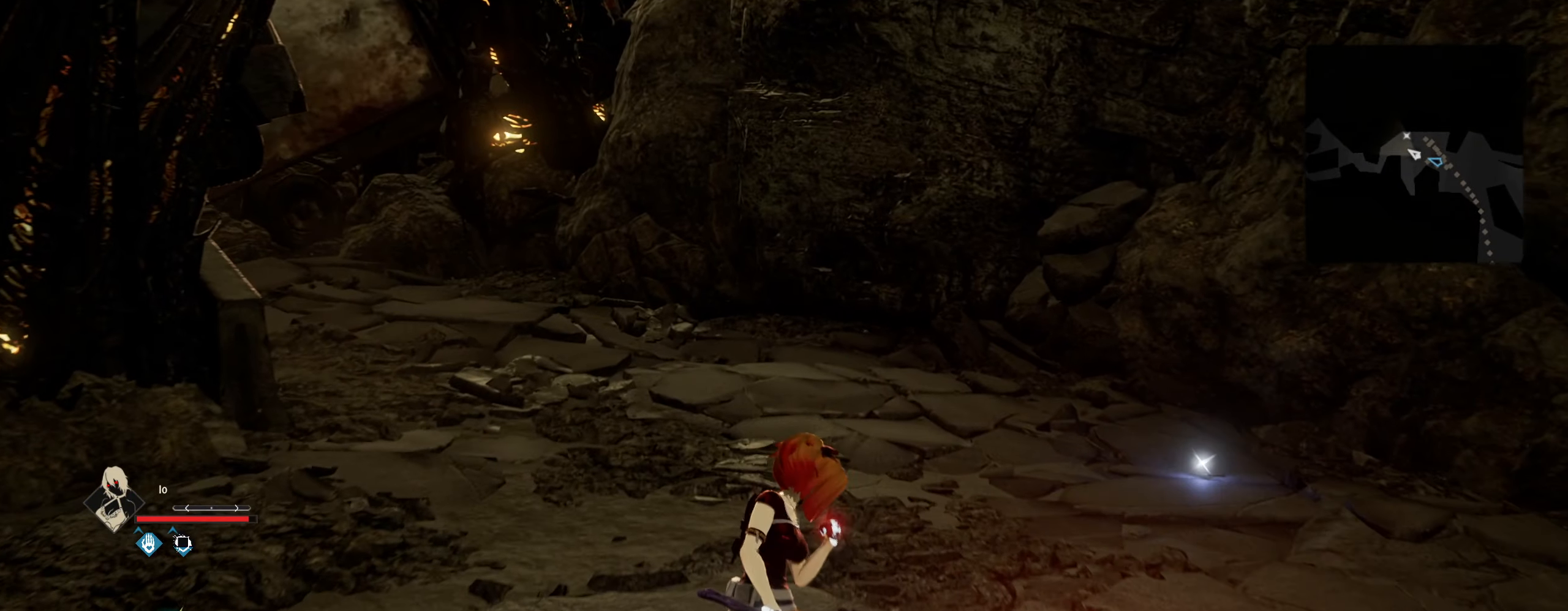
{"keys": ["shift", "w"], "mouse": [], "mouse_move": "still", "events": []}
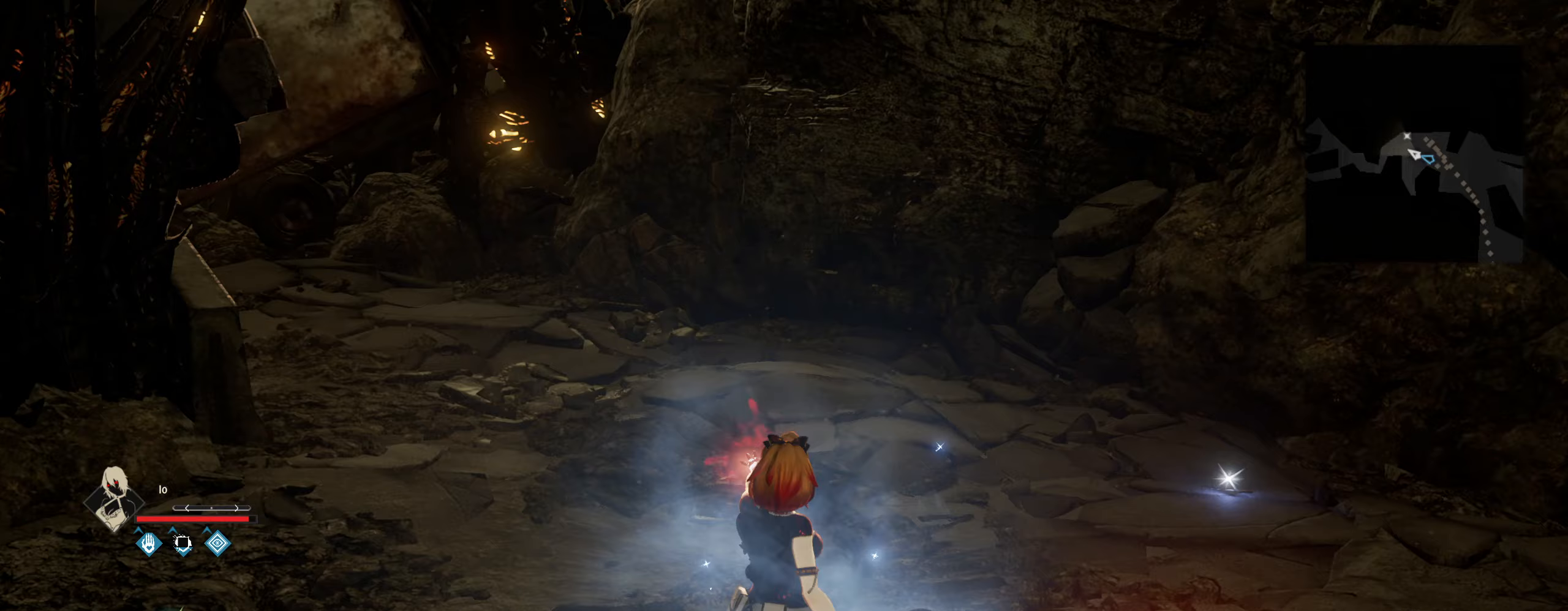
{"keys": ["shift", "w"], "mouse": [], "mouse_move": "still", "events": [[333, "2", "down"], [467, "2", "up"]]}
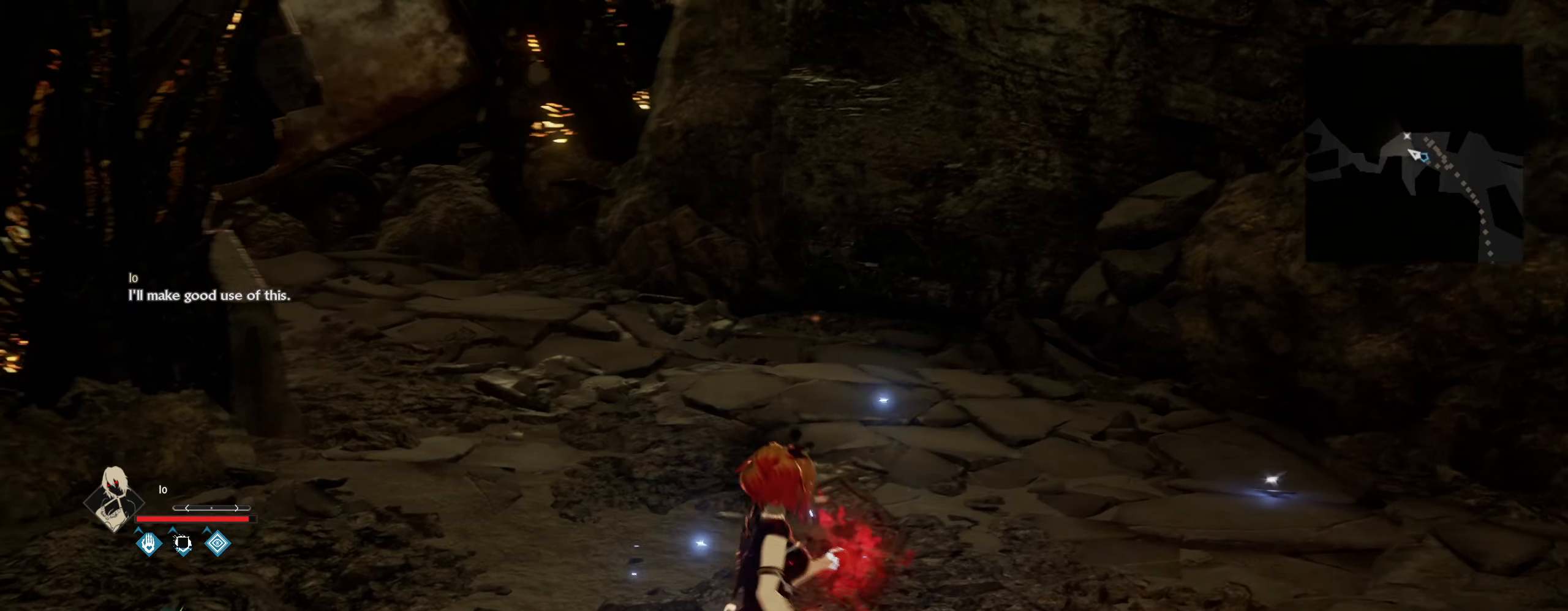
{"keys": ["w"], "mouse": [], "mouse_move": "still", "events": [[450, "shift", "up"]]}
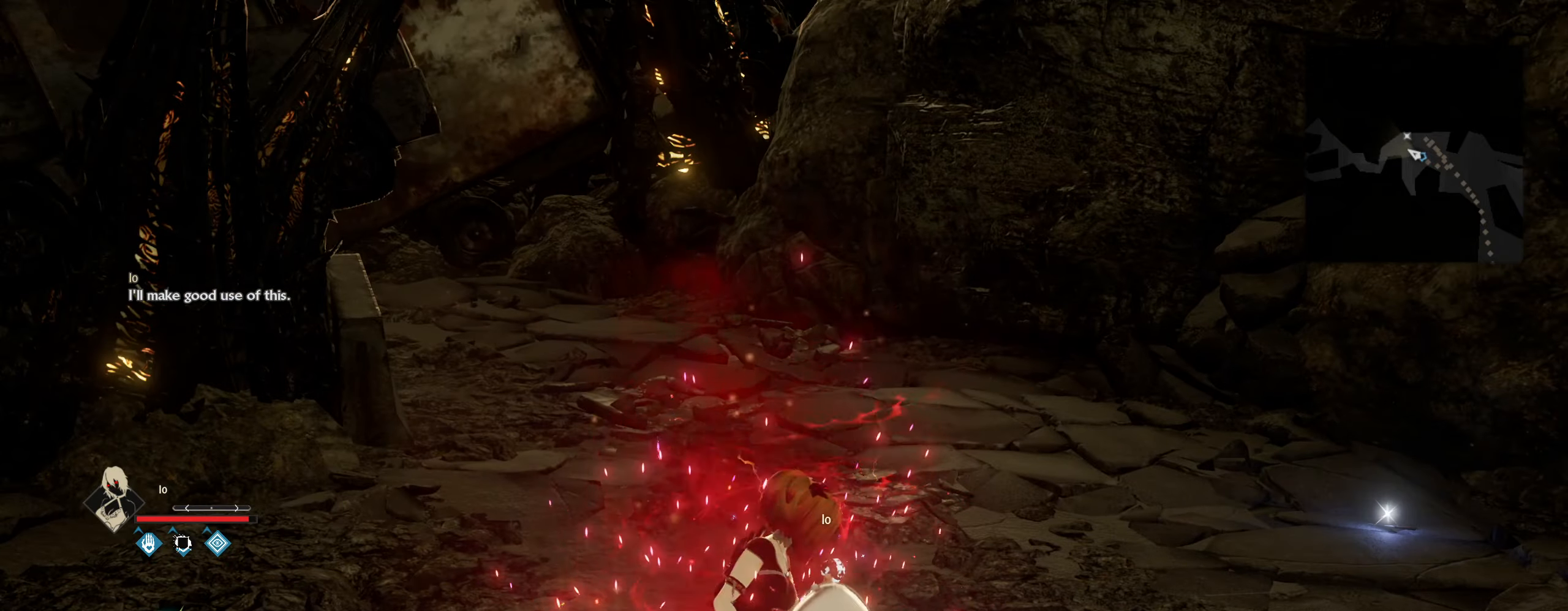
{"keys": ["w"], "mouse": [], "mouse_move": "still", "events": []}
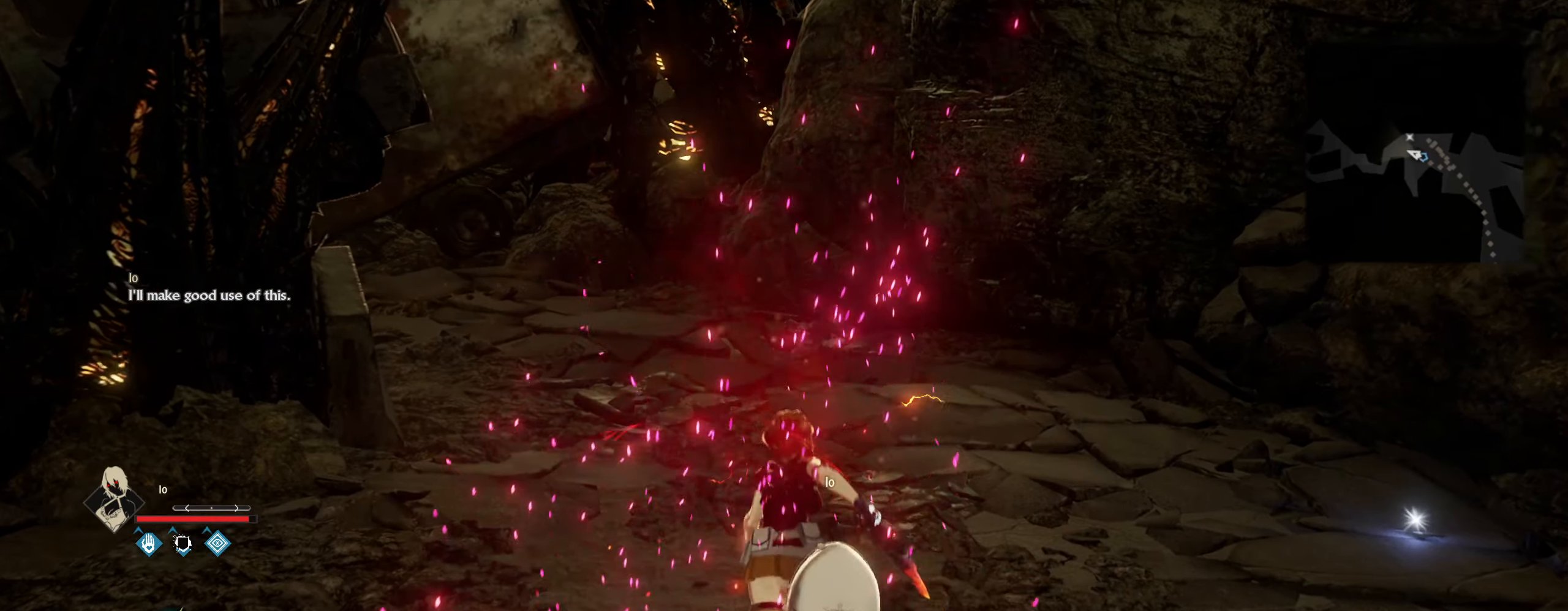
{"keys": ["shift", "w"], "mouse": [], "mouse_move": "still", "events": [[333, "shift", "down"]]}
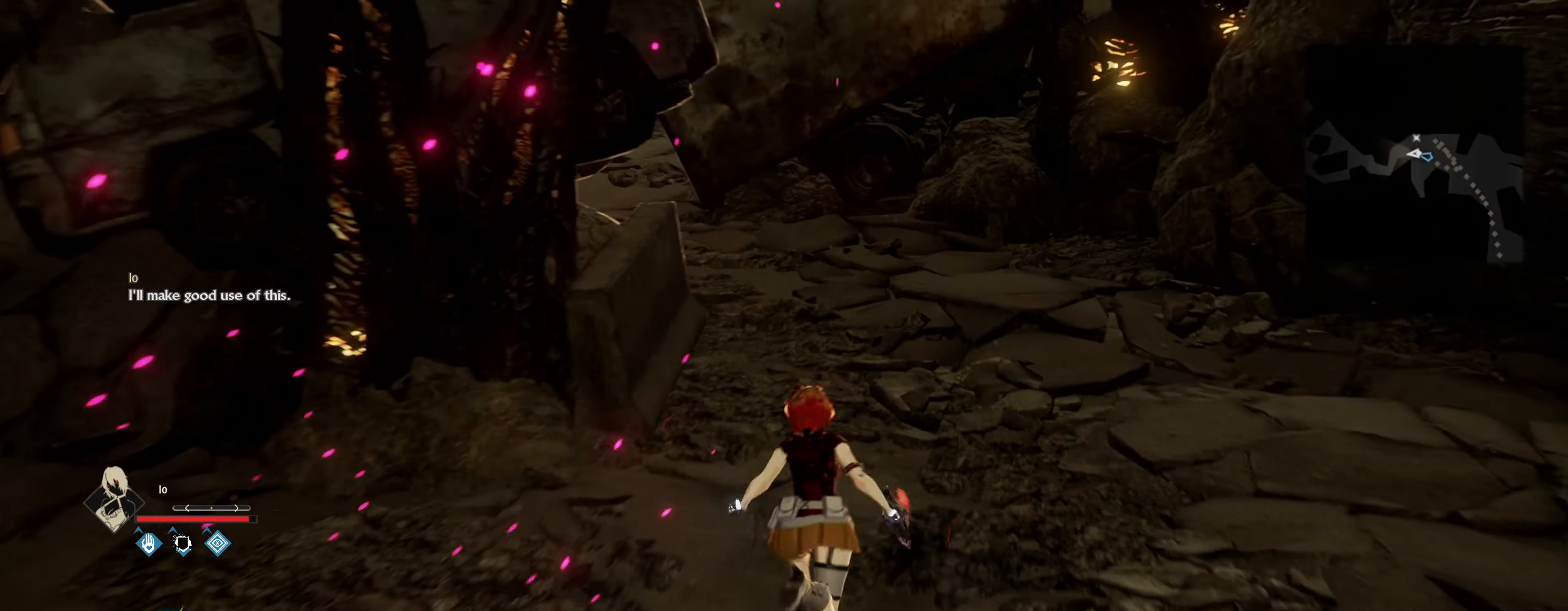
{"keys": ["d", "shift", "w"], "mouse": [], "mouse_move": "left", "events": [[250, "d", "down"]]}
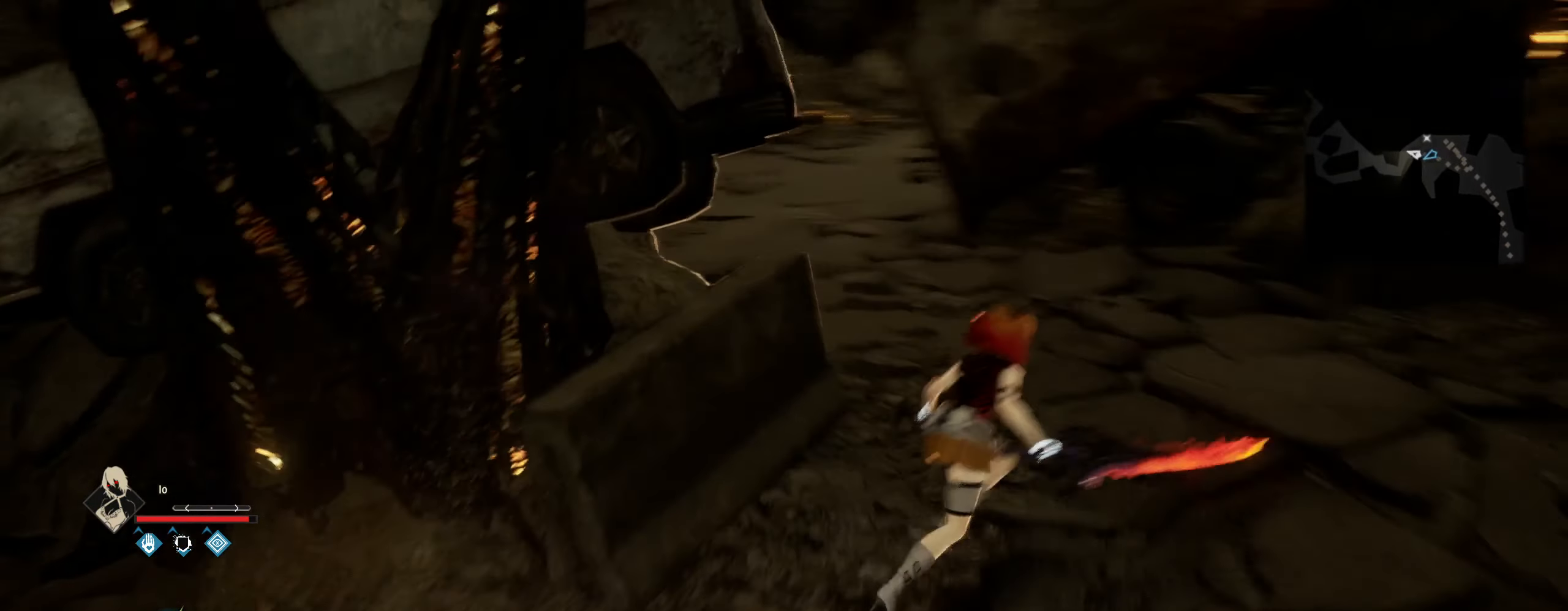
{"keys": ["space", "w"], "mouse": [], "mouse_move": "left", "events": [[83, "d", "up"], [317, "space", "down"], [467, "shift", "up"]]}
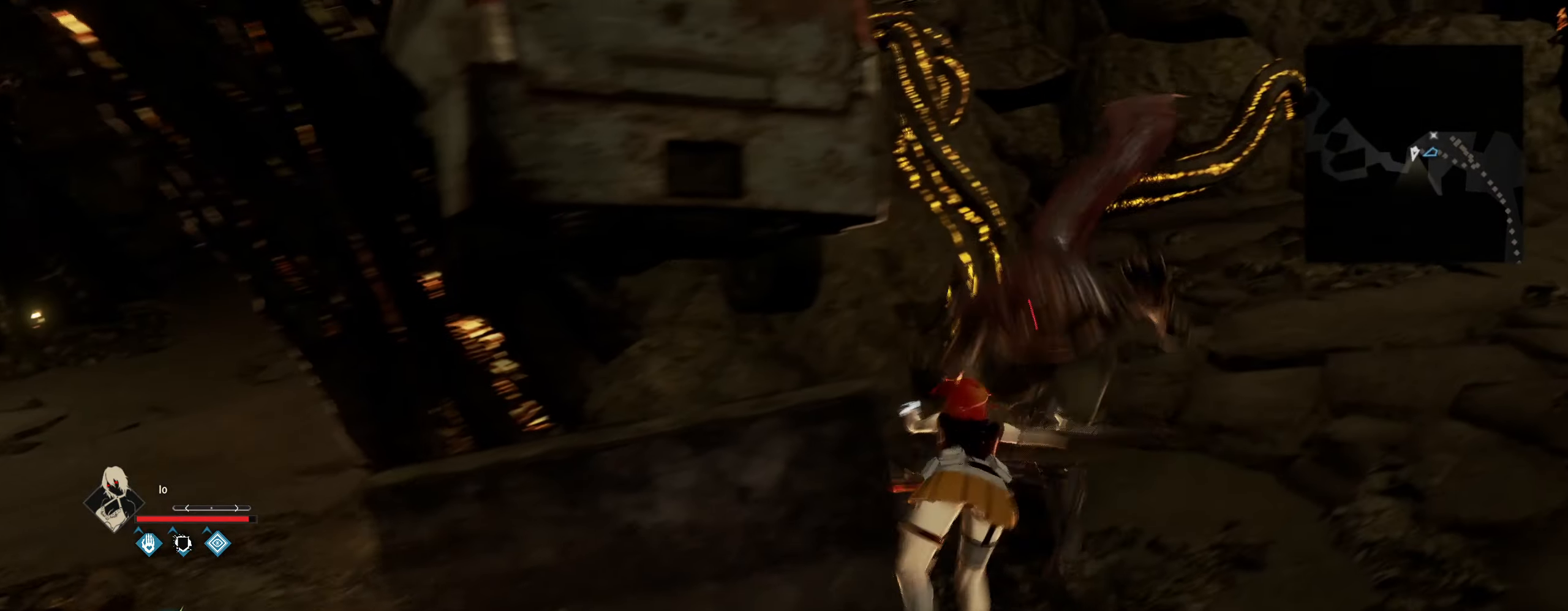
{"keys": ["w"], "mouse": [], "mouse_move": "left", "events": [[17, "space", "up"], [200, "q", "down"], [283, "q", "up"]]}
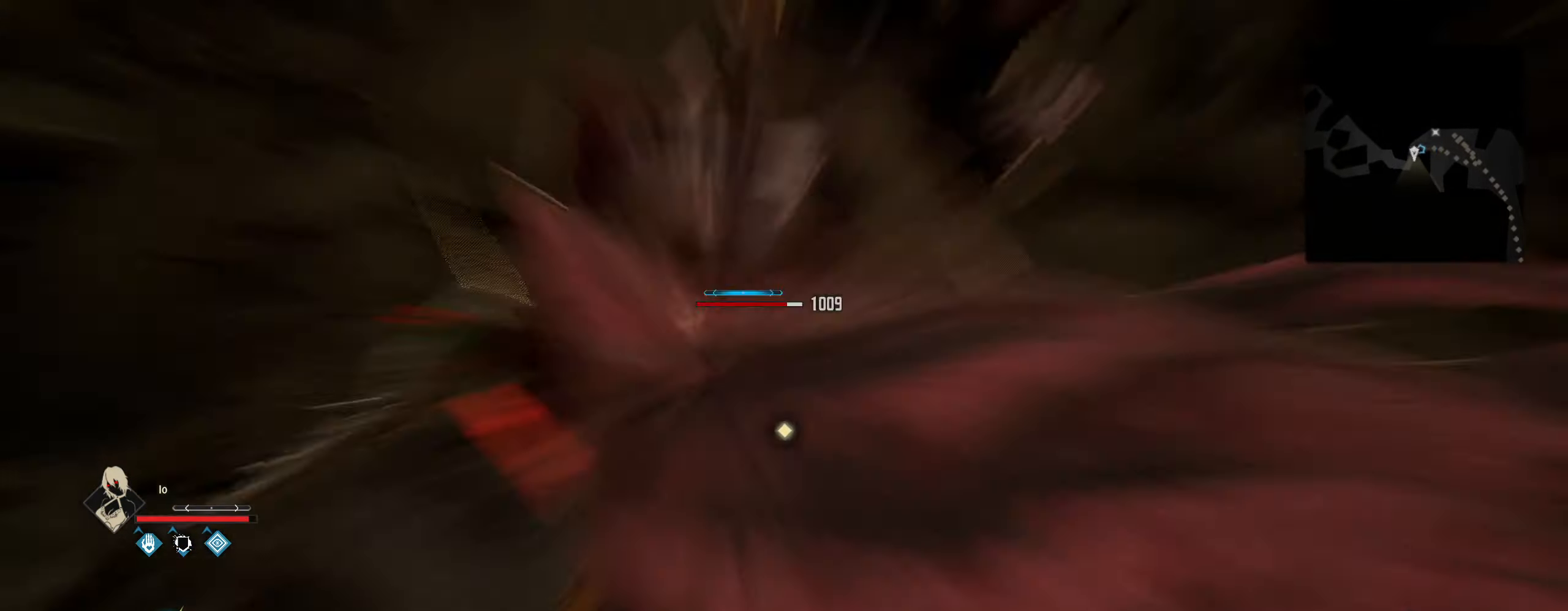
{"keys": [], "mouse": [], "mouse_move": "still", "events": [[400, "mouse_left", "down"], [450, "mouse_left", "up"], [450, "w", "up"]]}
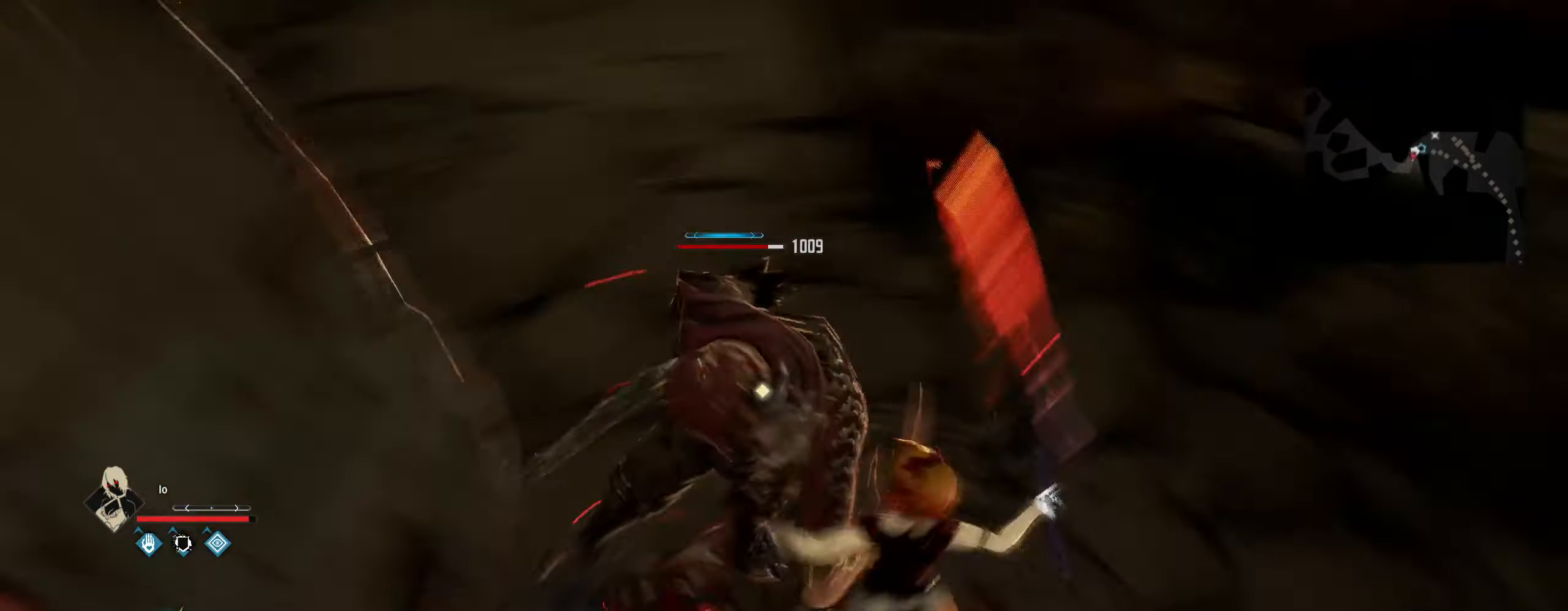
{"keys": [], "mouse": ["left"], "mouse_move": "still", "events": [[50, "mouse_left", "down"], [133, "mouse_left", "up"], [183, "mouse_left", "down"], [417, "mouse_left", "up"], [467, "mouse_left", "down"]]}
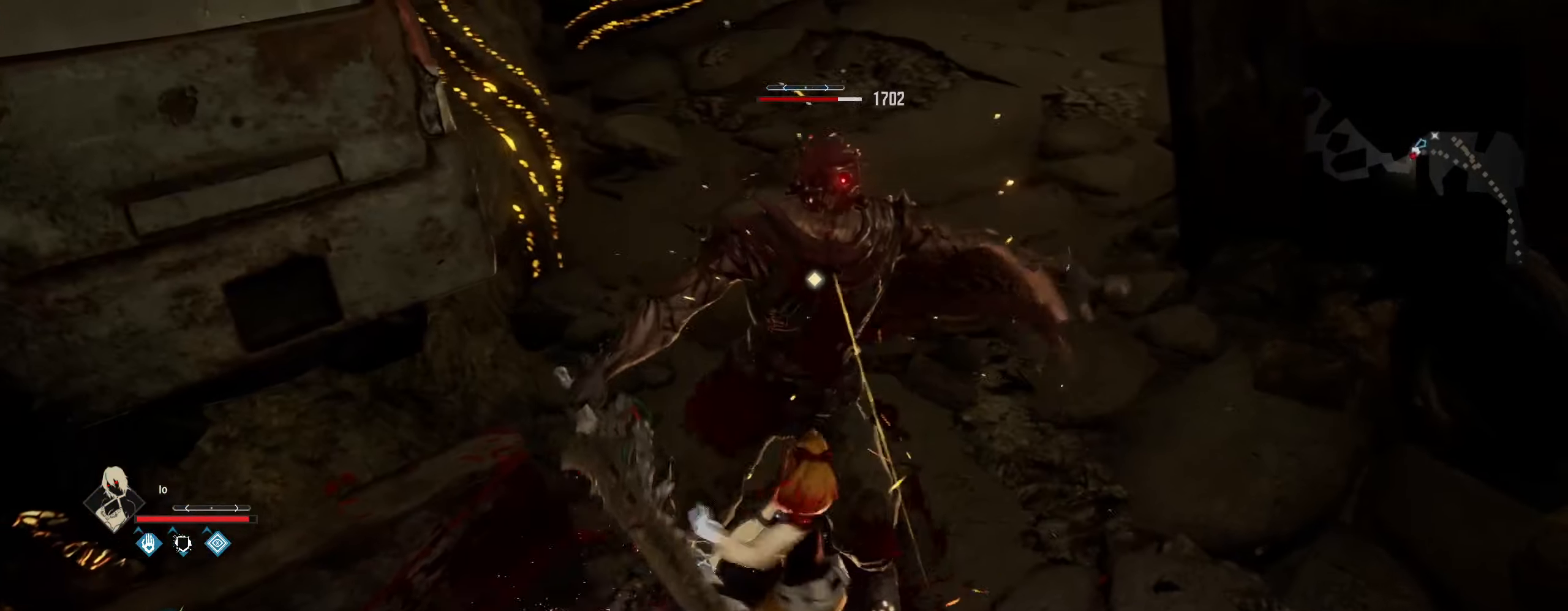
{"keys": [], "mouse": [], "mouse_move": "still", "events": [[67, "mouse_left", "up"], [150, "mouse_left", "down"], [200, "mouse_left", "up"], [283, "mouse_left", "down"], [333, "mouse_left", "up"], [383, "mouse_left", "down"], [483, "mouse_left", "up"]]}
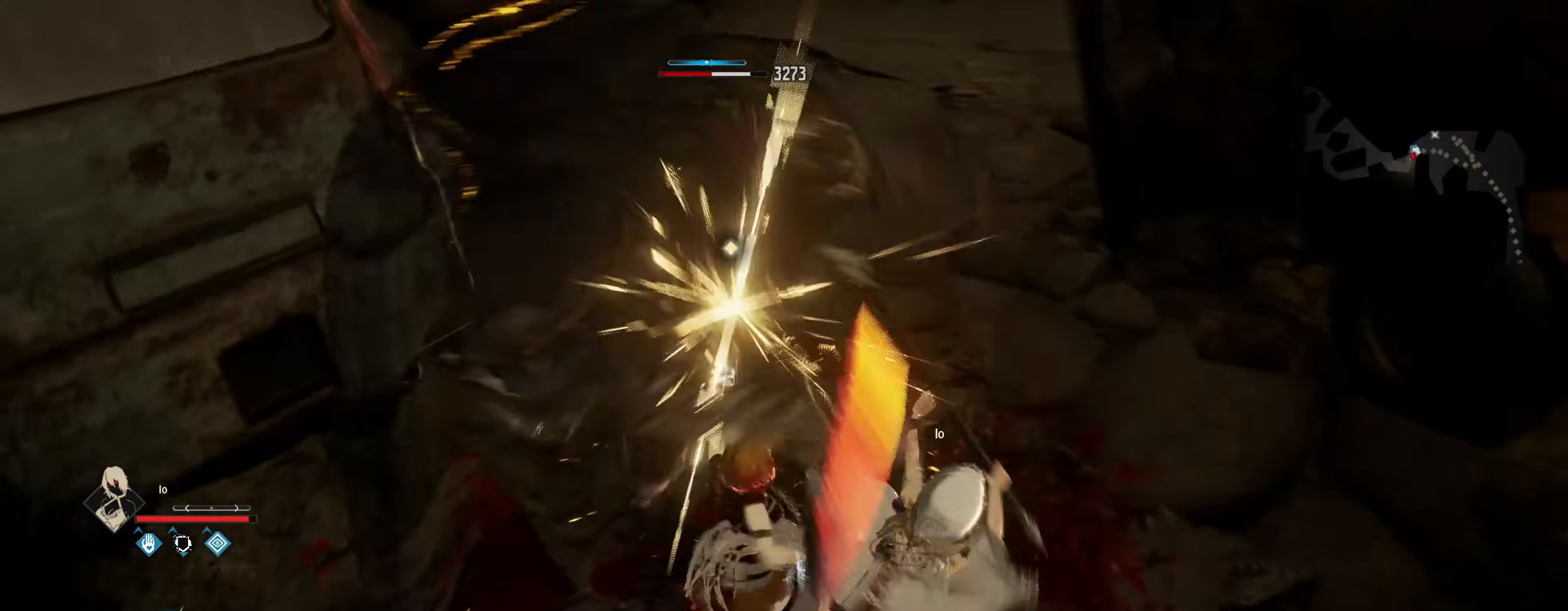
{"keys": ["s"], "mouse": [], "mouse_move": "still", "events": [[317, "s", "down"]]}
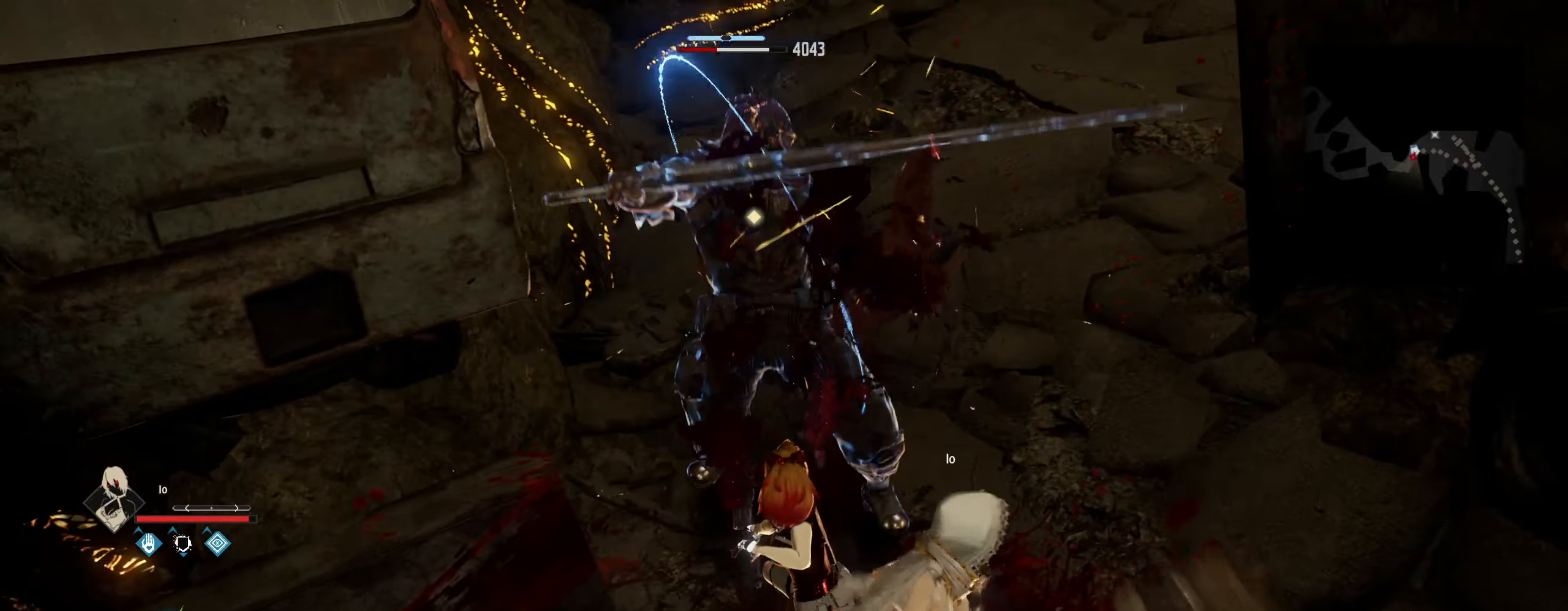
{"keys": ["s"], "mouse": [], "mouse_move": "still", "events": [[34, "d", "down"], [34, "s", "up"], [134, "d", "up"], [417, "s", "down"]]}
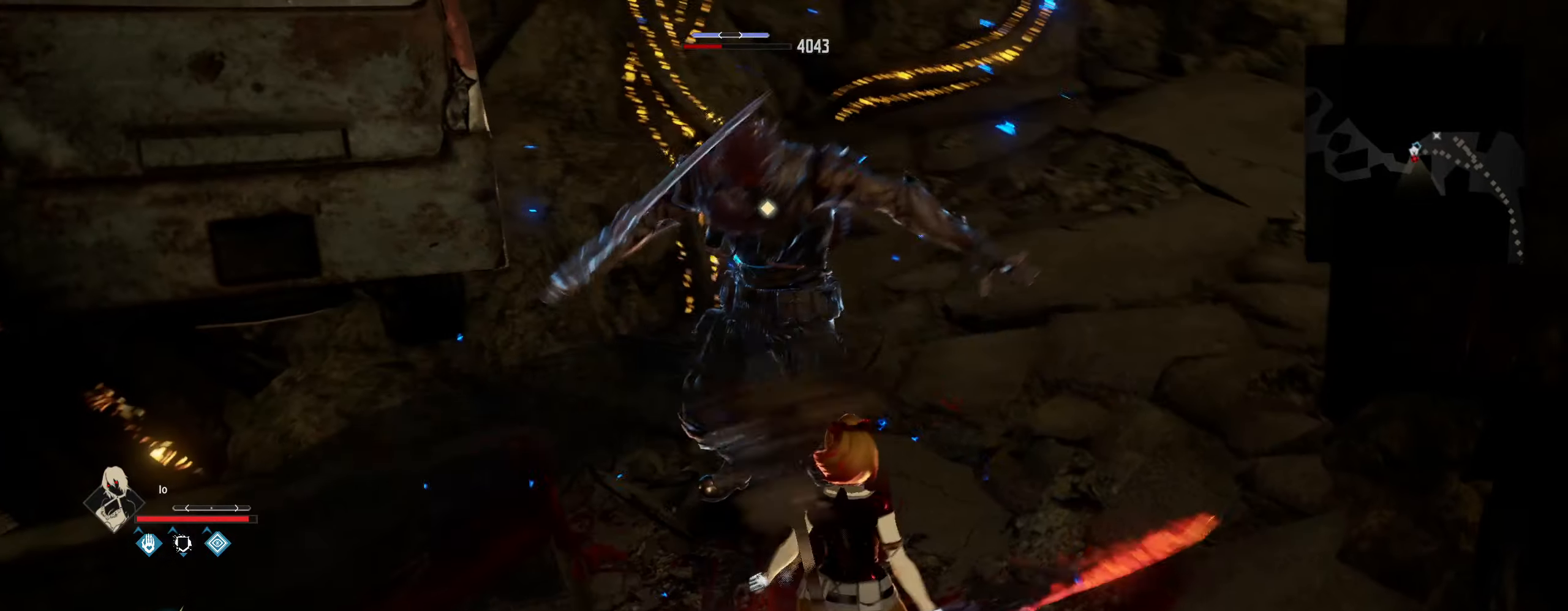
{"keys": [], "mouse": [], "mouse_move": "still", "events": [[50, "a", "down"], [100, "a", "up"], [100, "s", "up"]]}
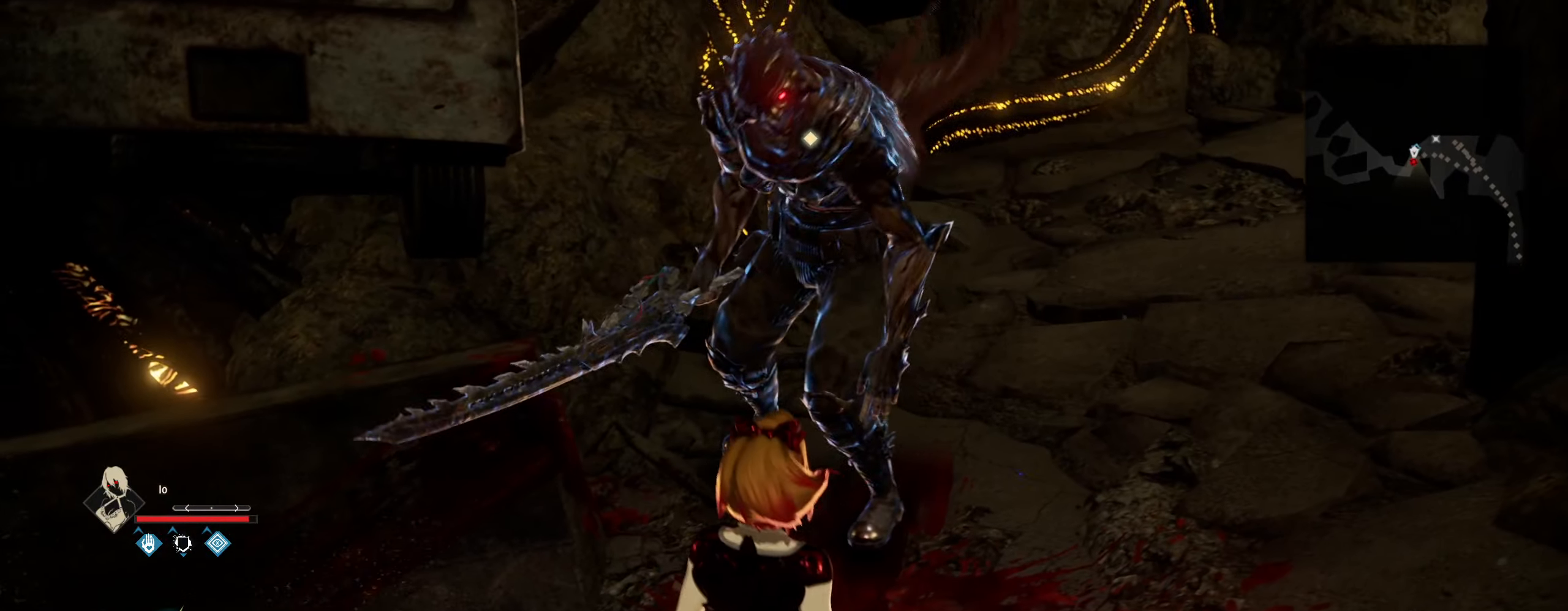
{"keys": [], "mouse": [], "mouse_move": "still", "events": [[67, "a", "down"], [167, "a", "up"]]}
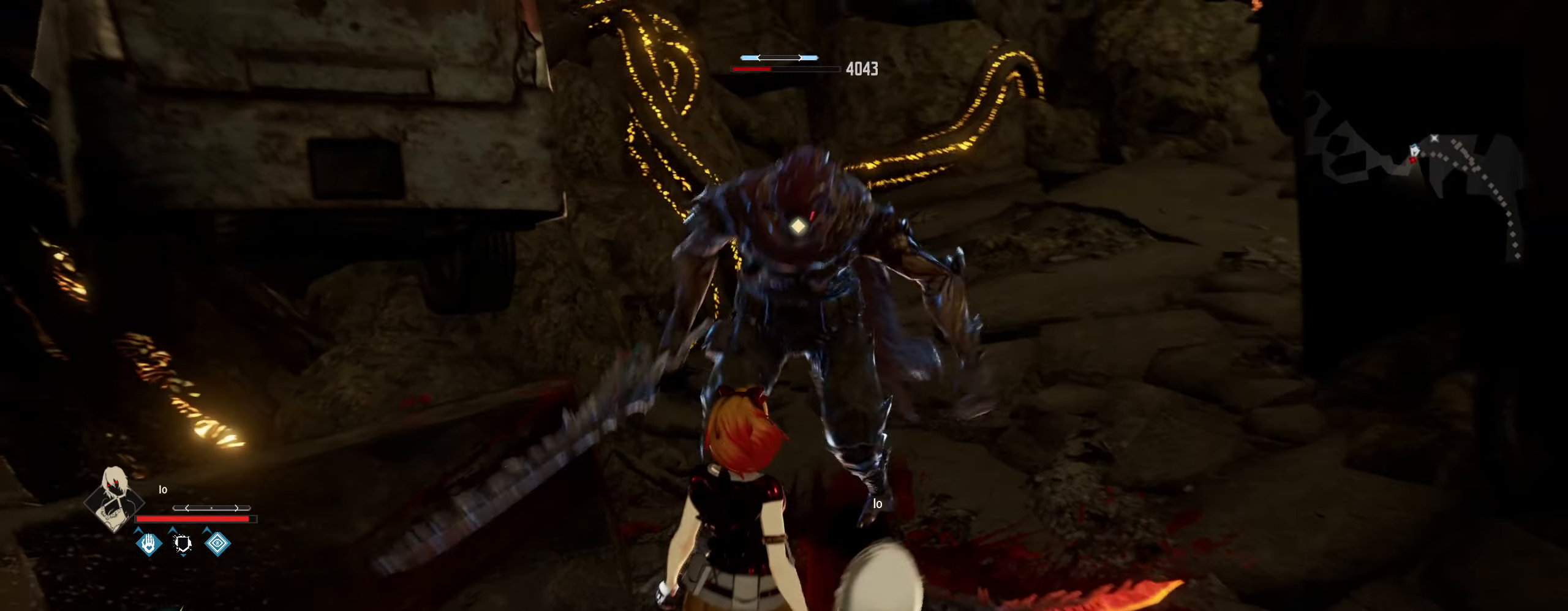
{"keys": [], "mouse": [], "mouse_move": "still", "events": []}
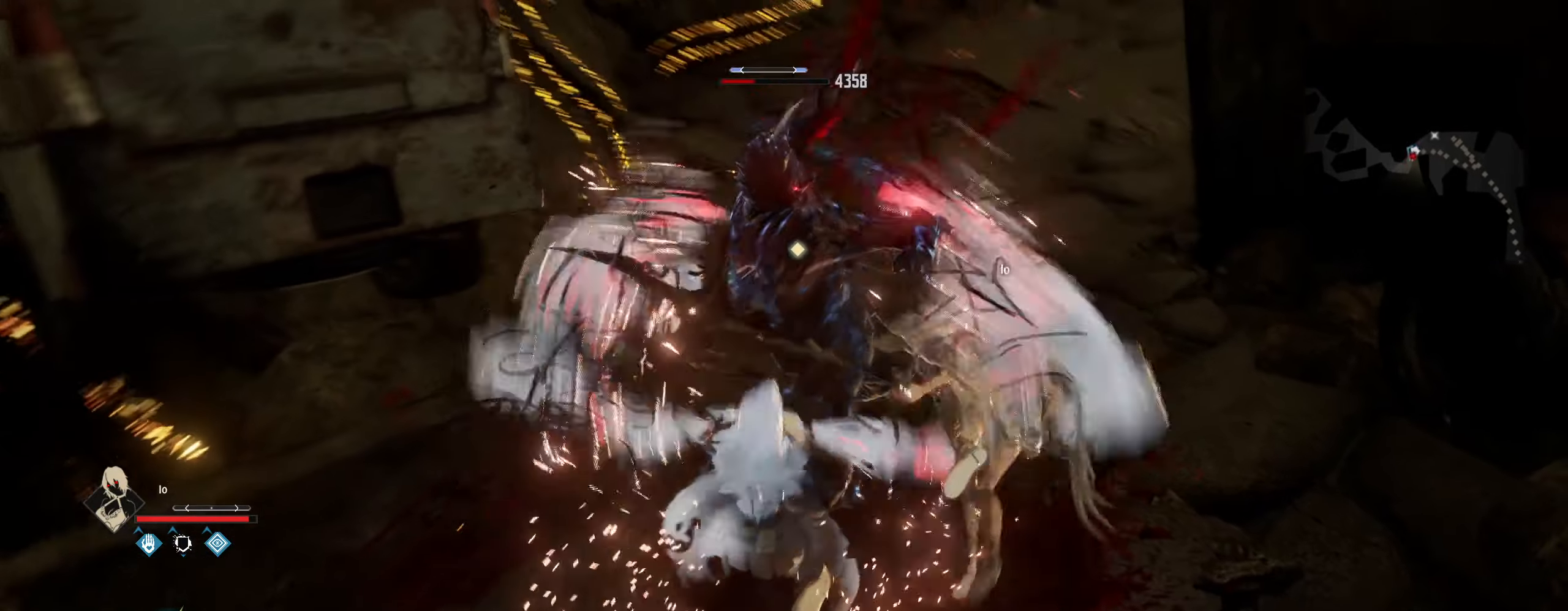
{"keys": [], "mouse": [], "mouse_move": "still", "events": []}
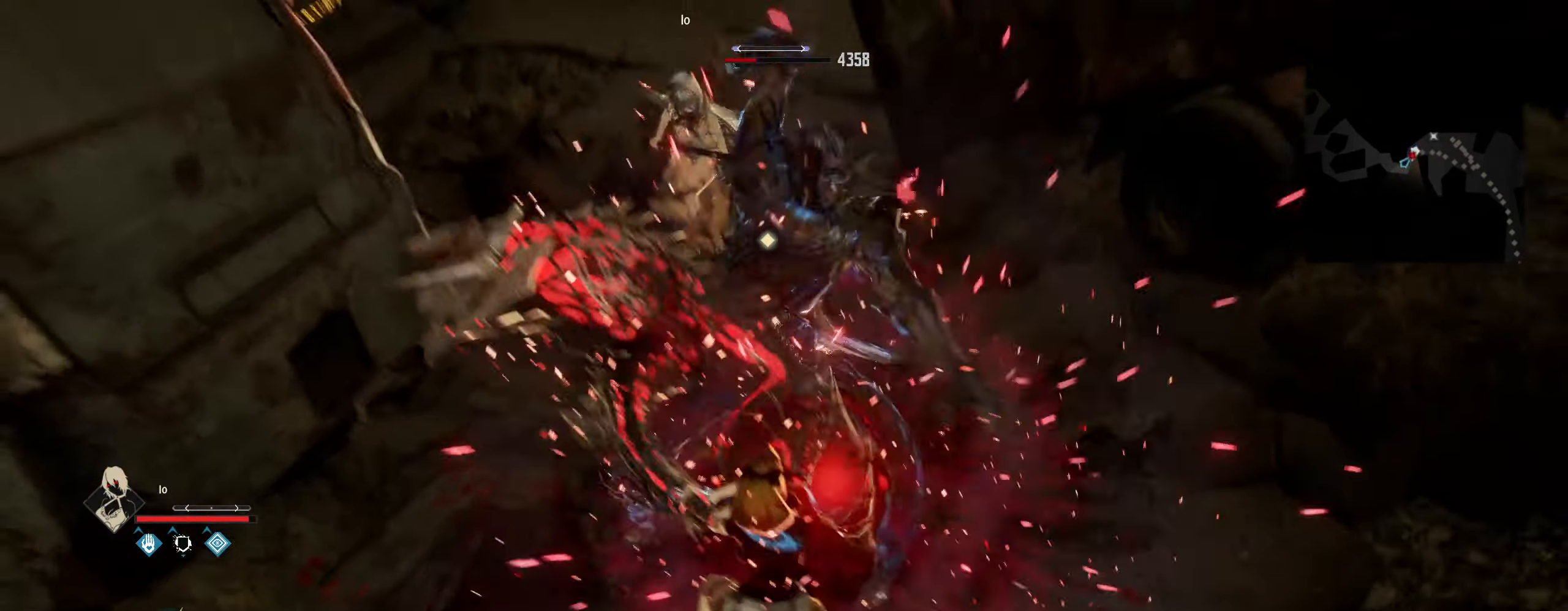
{"keys": [], "mouse": [], "mouse_move": "still", "events": []}
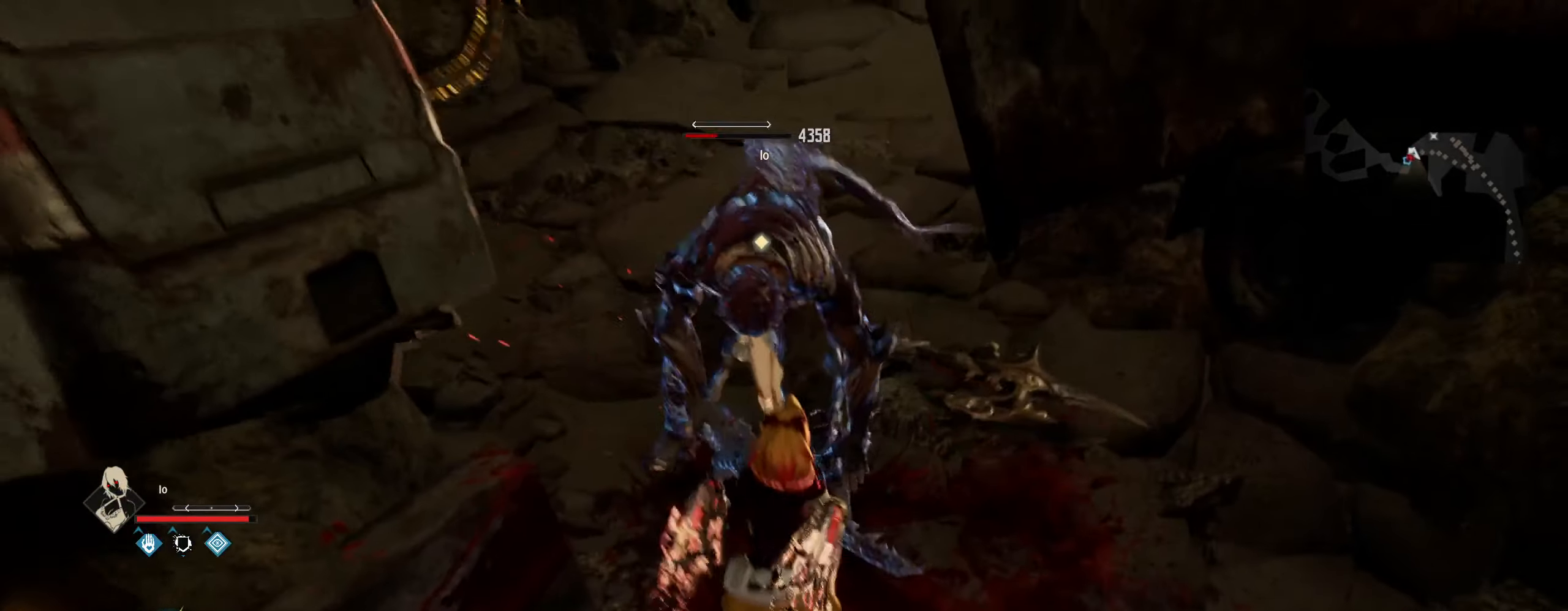
{"keys": [], "mouse": [], "mouse_move": "still", "events": []}
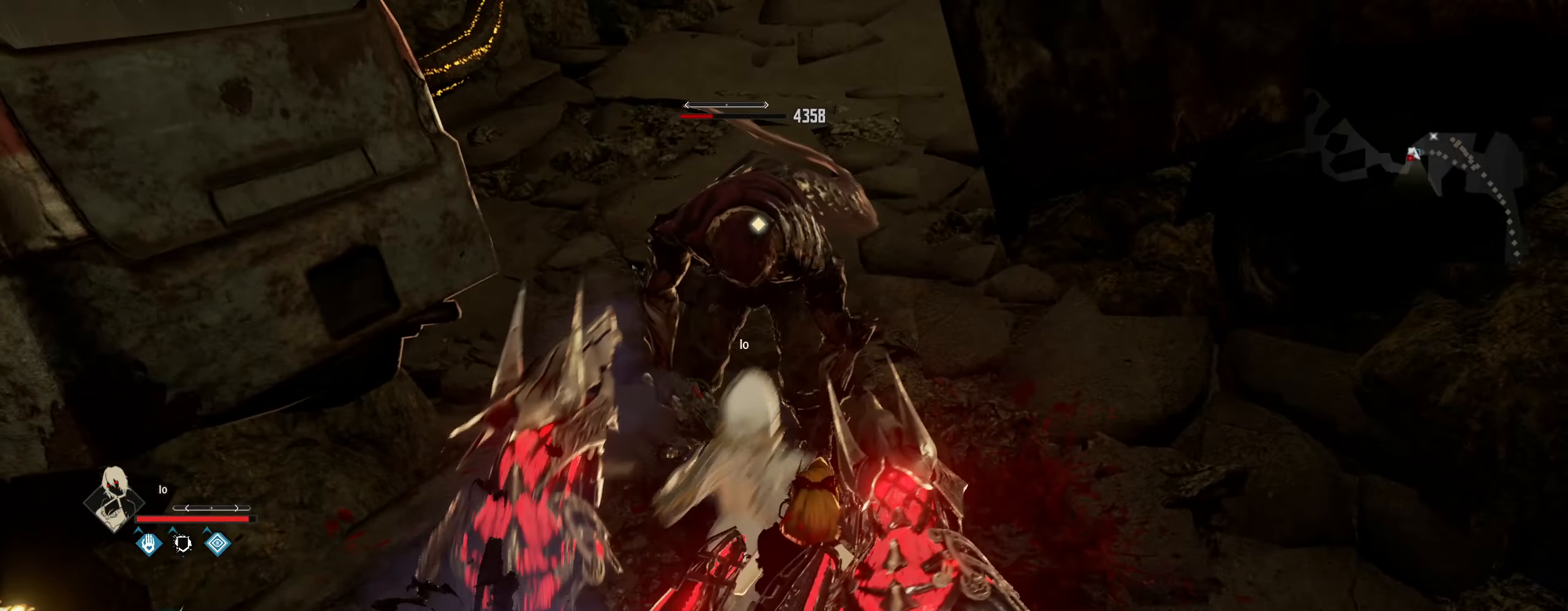
{"keys": [], "mouse": [], "mouse_move": "still", "events": []}
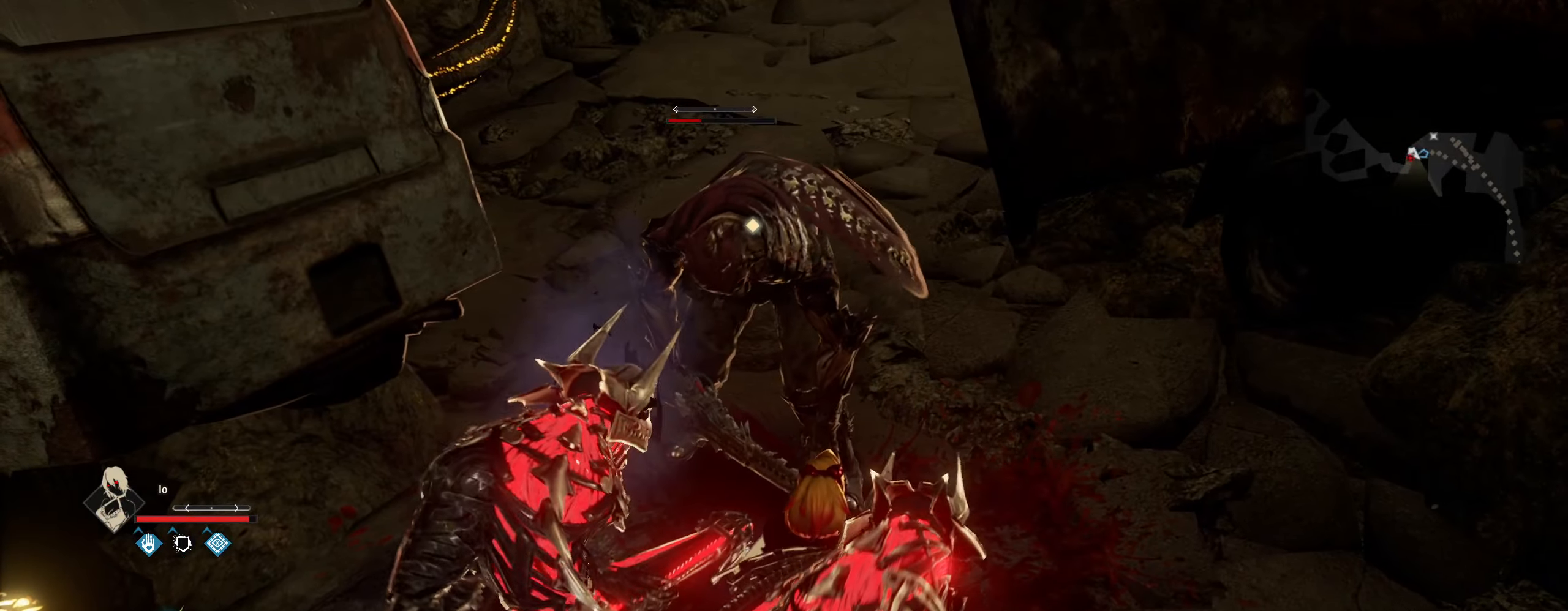
{"keys": [], "mouse": [], "mouse_move": "still", "events": []}
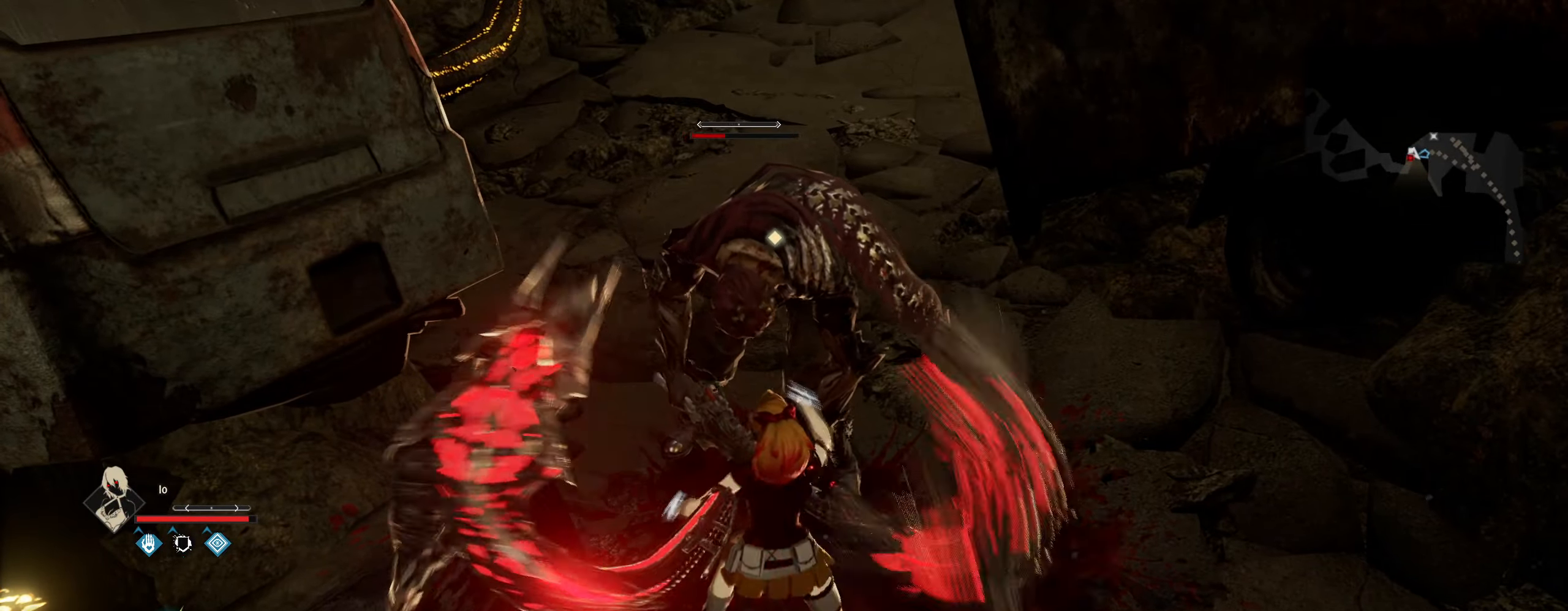
{"keys": [], "mouse": [], "mouse_move": "still", "events": []}